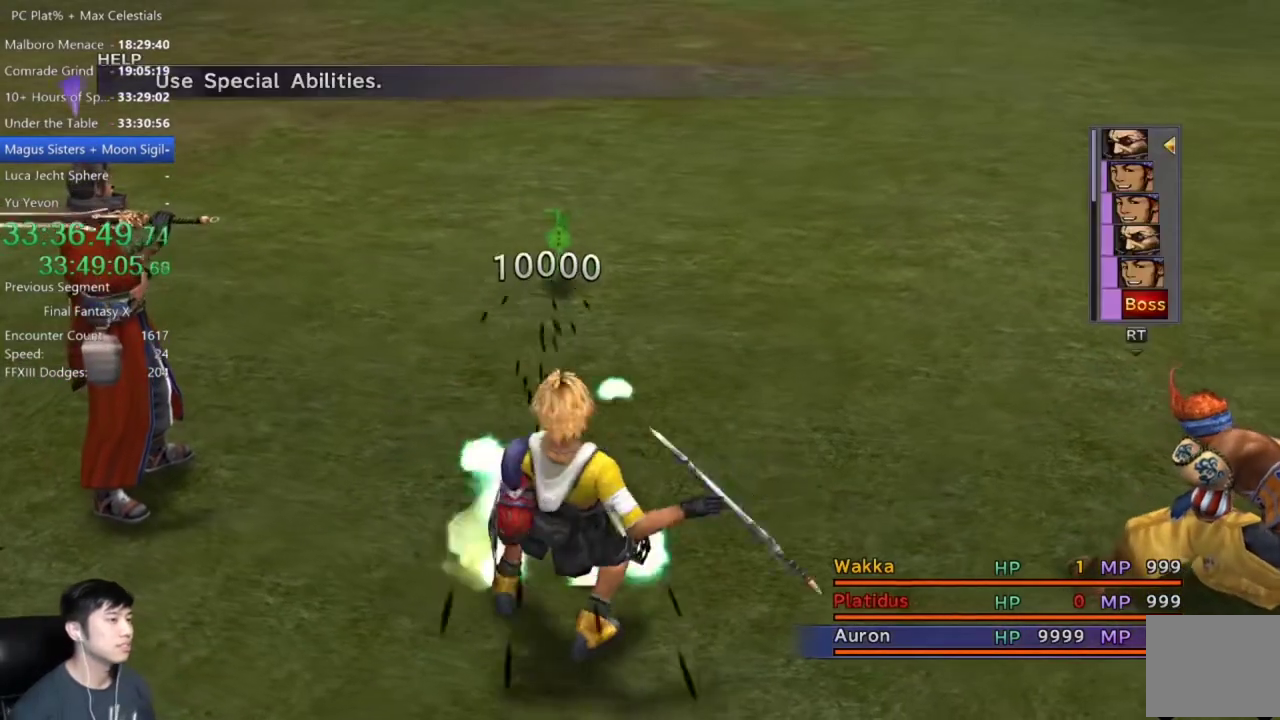
Gameplay with a controller (Xbox layout); each line is a JSON object with the inputs held at the frame after it. "events" lists button and stick changes between this image and that frame as [ms after this image, input, new state], when the widget could be followed in between. Not read: START.
{"buttons": ["A"], "left_stick": "center", "right_stick": "center"}
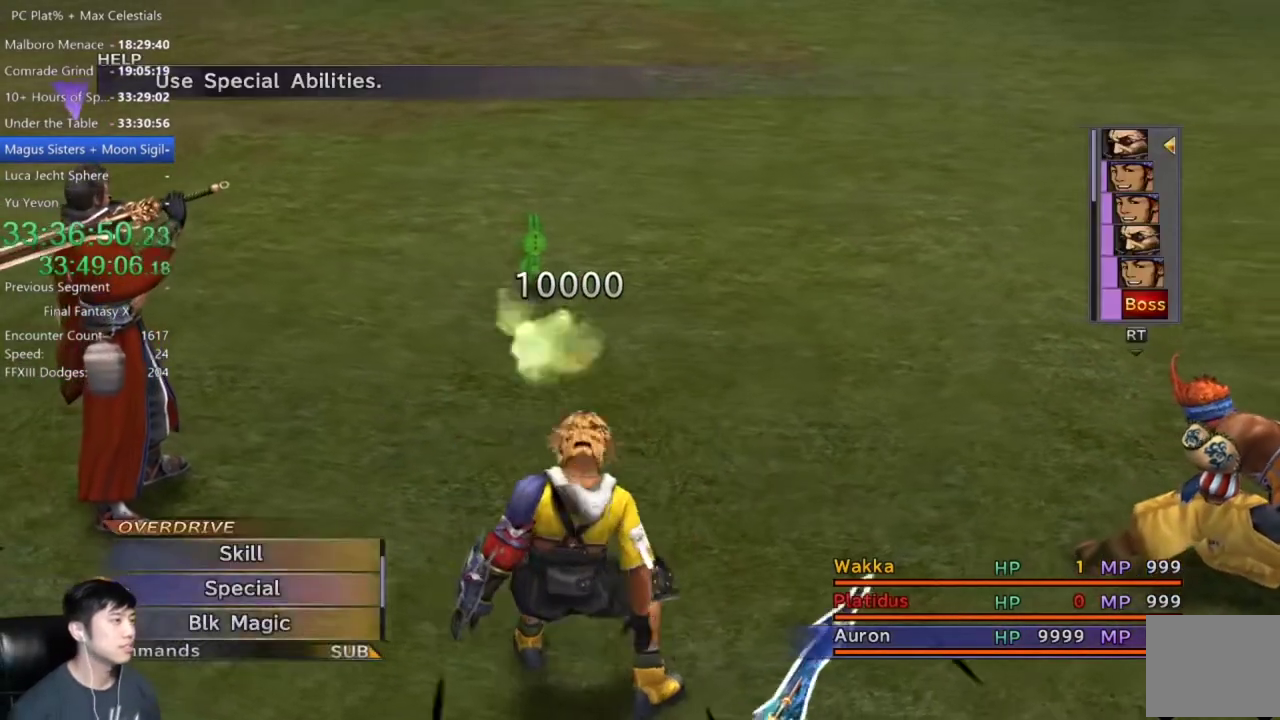
{"buttons": [], "left_stick": "center", "right_stick": "center", "events": [[66, "A", "up"], [367, "A", "down"], [433, "A", "up"]]}
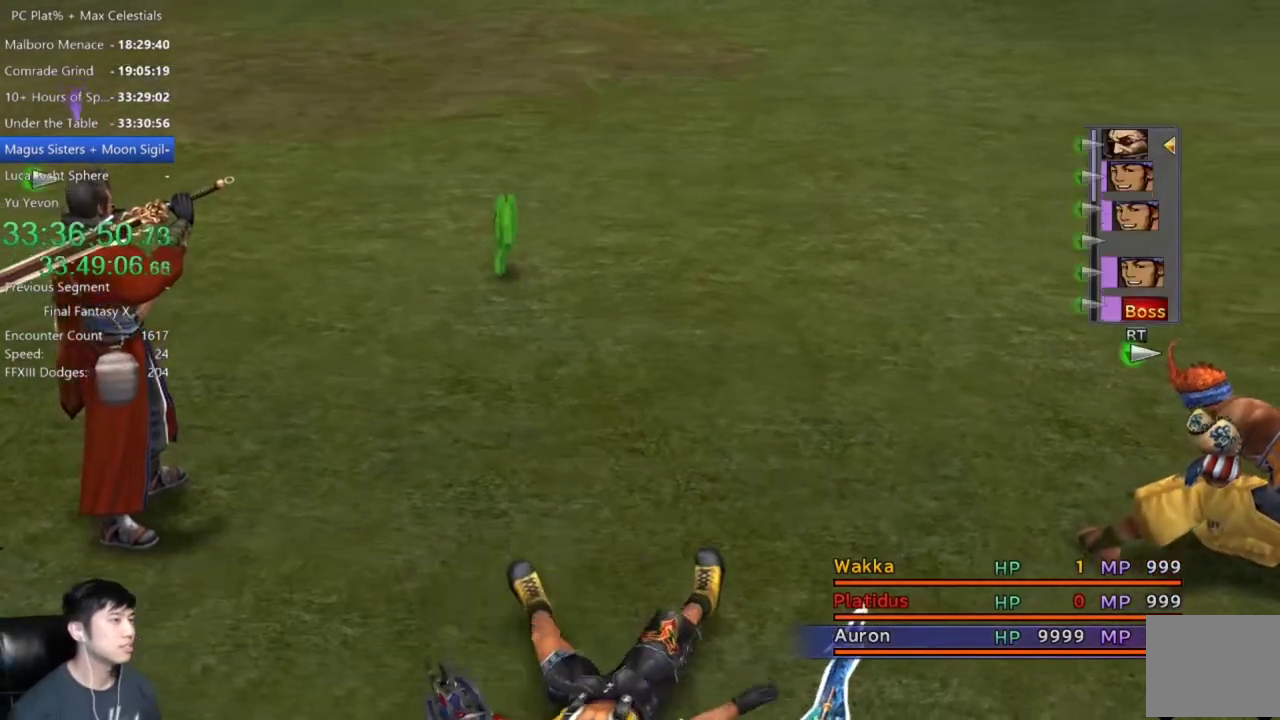
{"buttons": [], "left_stick": "center", "right_stick": "center", "events": [[234, "B", "down"], [300, "B", "up"], [401, "B", "down"], [501, "B", "up"]]}
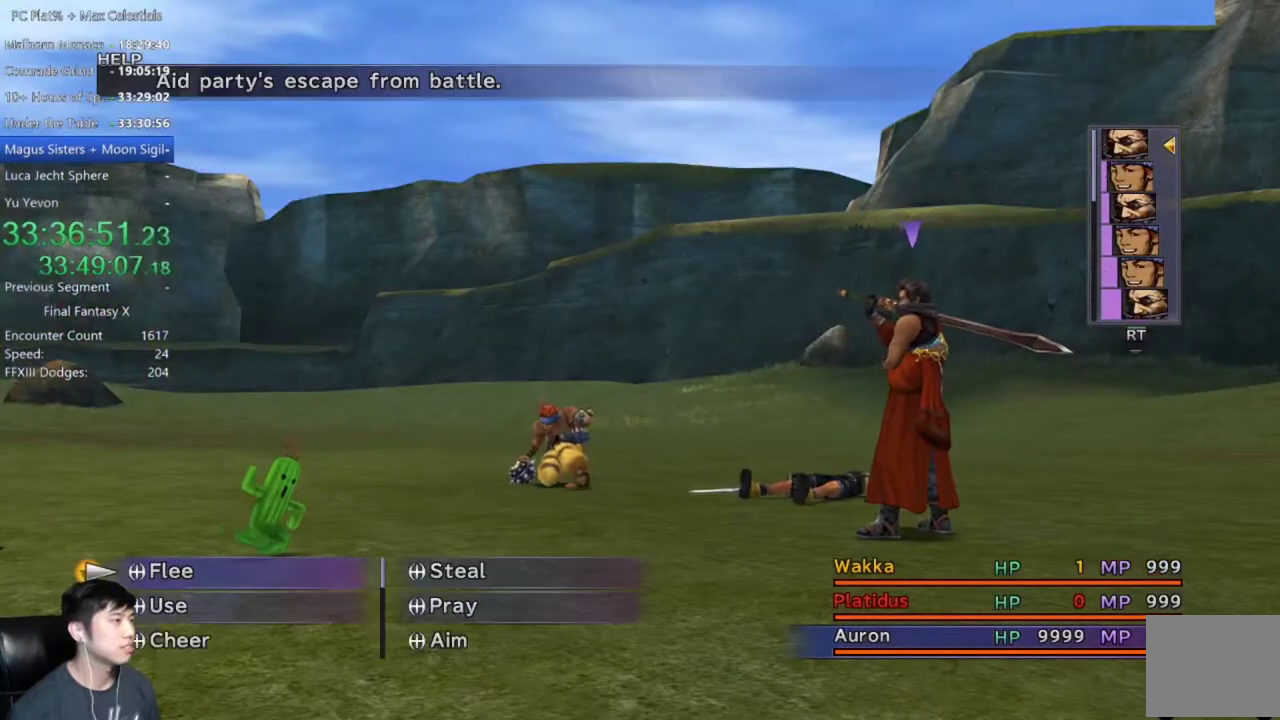
{"buttons": [], "left_stick": "center", "right_stick": "center", "events": [[267, "DPAD_RIGHT", "down"], [400, "A", "down"], [400, "DPAD_RIGHT", "up"], [467, "A", "up"]]}
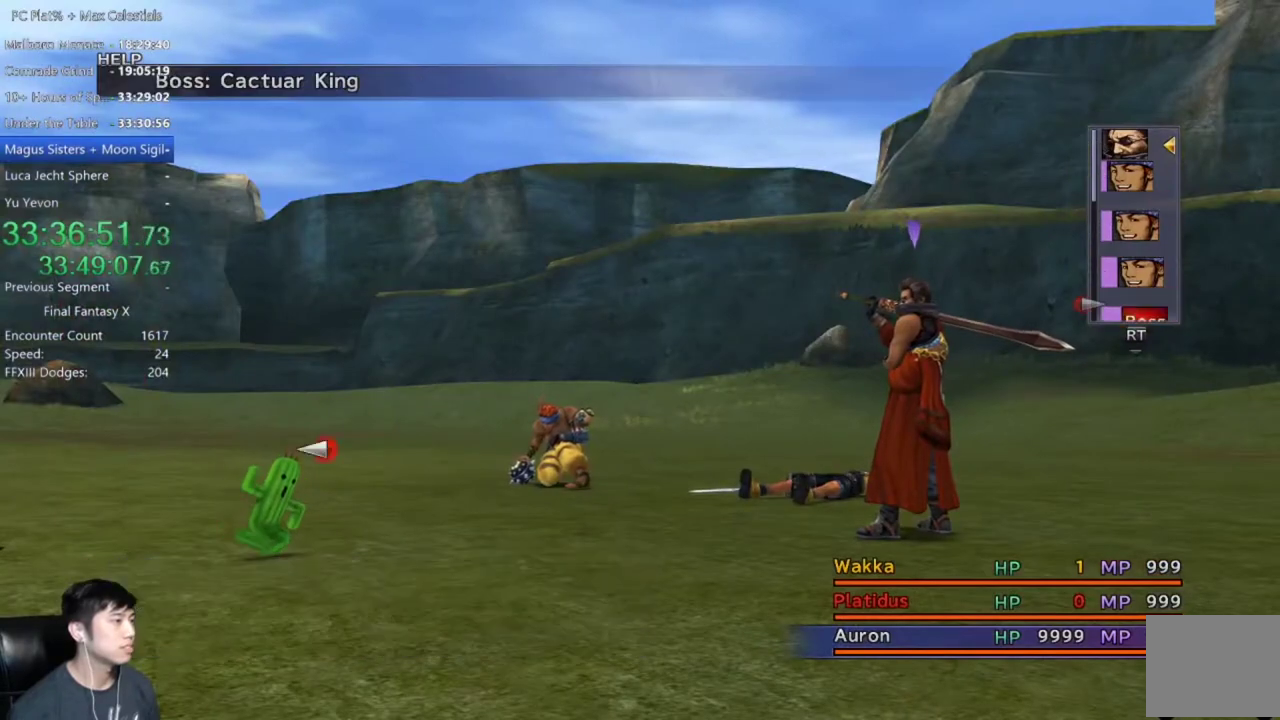
{"buttons": ["A"], "left_stick": "center", "right_stick": "center", "events": [[34, "A", "down"]]}
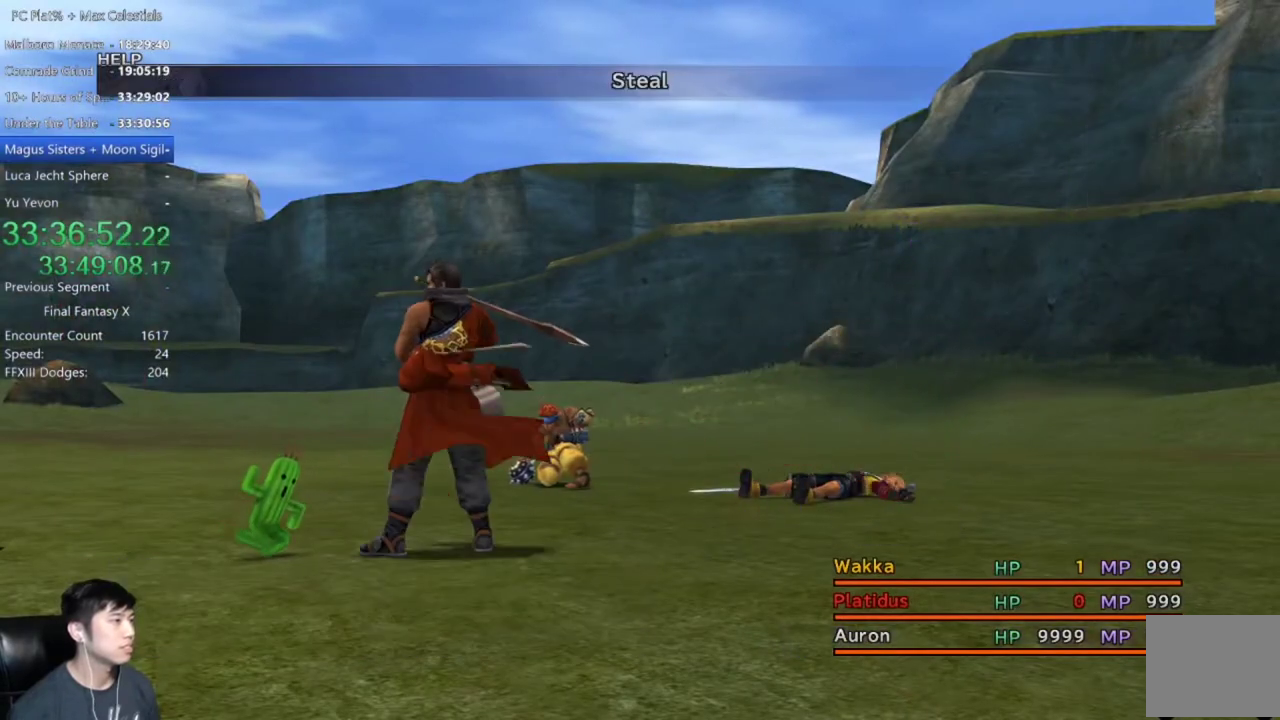
{"buttons": ["A"], "left_stick": "center", "right_stick": "center", "events": [[200, "A", "up"], [333, "A", "down"]]}
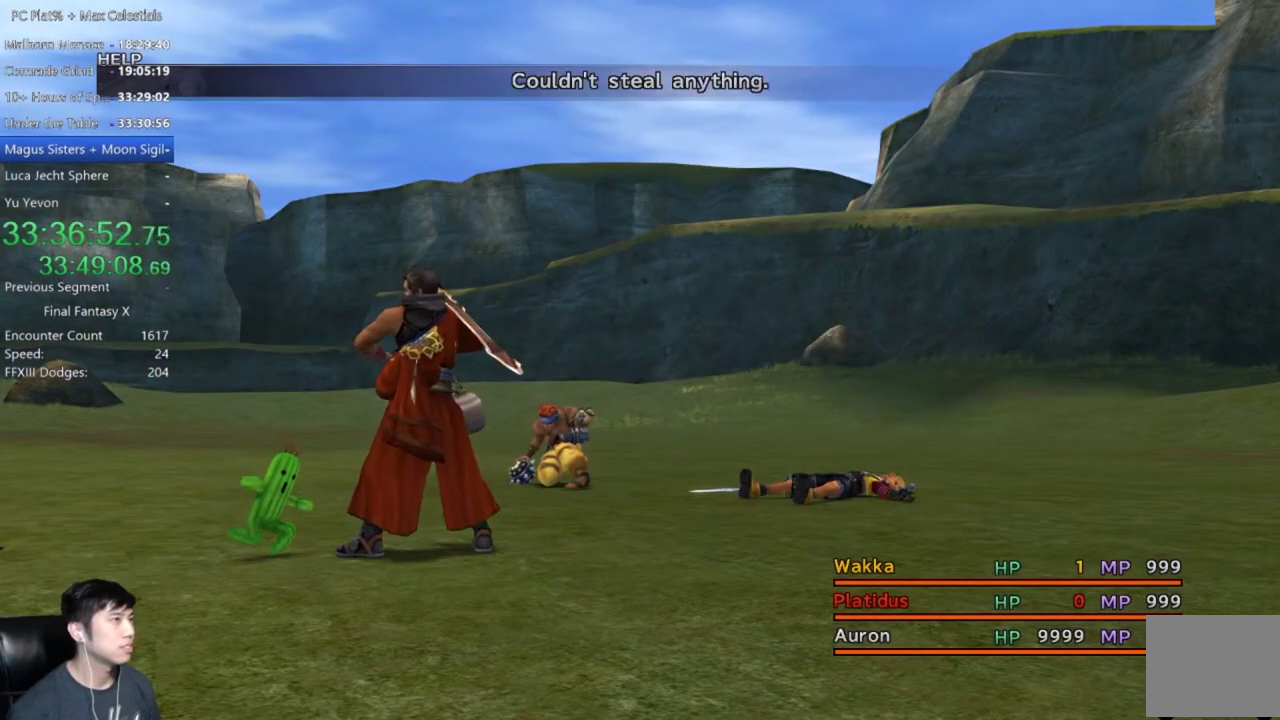
{"buttons": [], "left_stick": "center", "right_stick": "center", "events": [[367, "A", "up"]]}
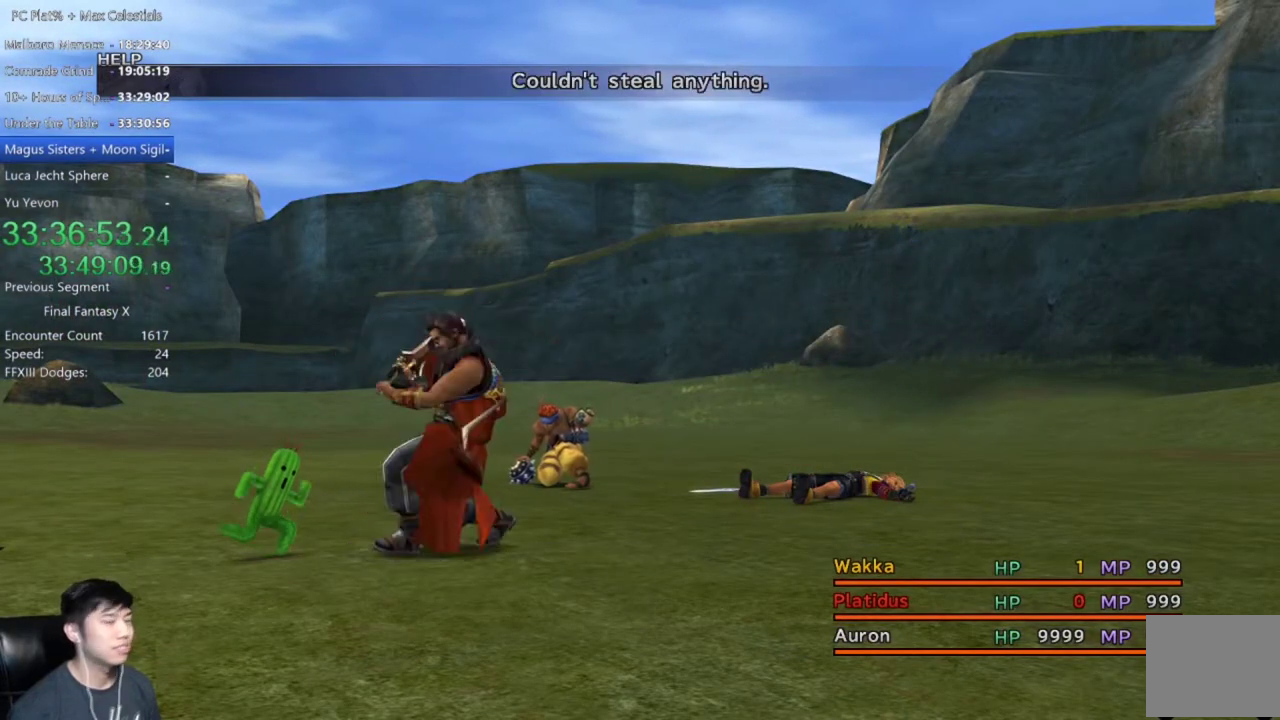
{"buttons": [], "left_stick": "center", "right_stick": "center", "events": []}
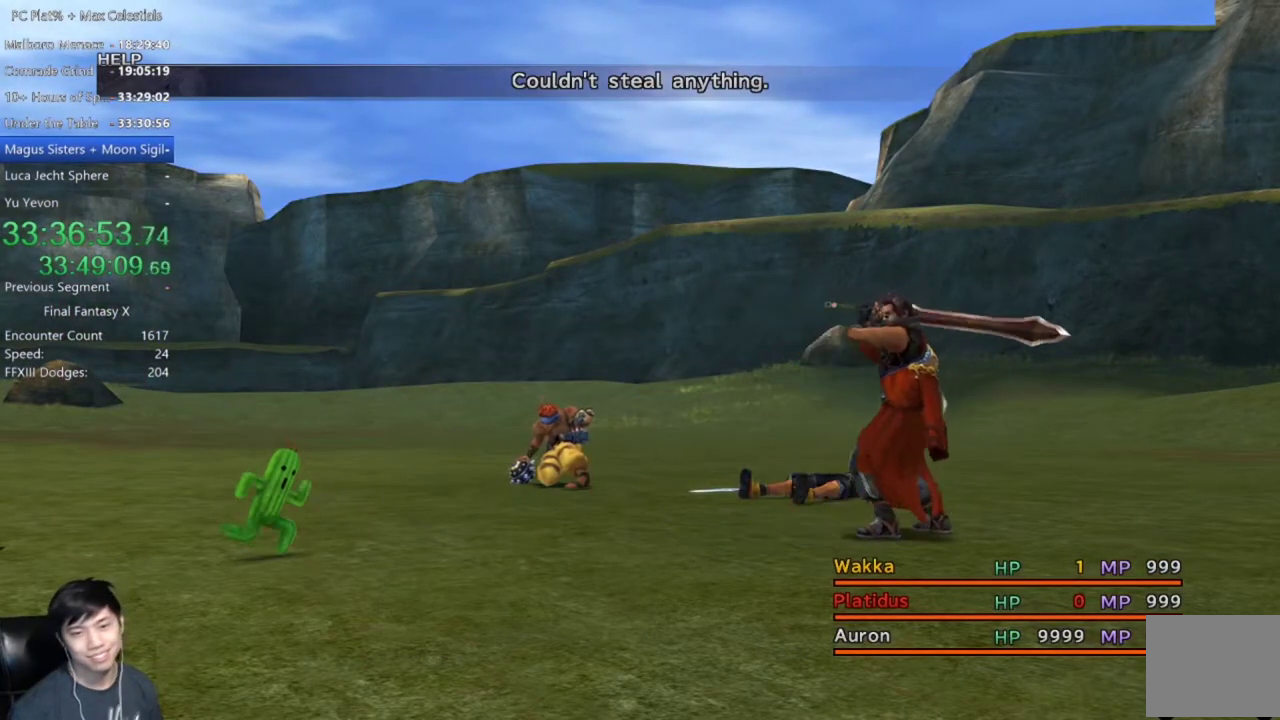
{"buttons": [], "left_stick": "center", "right_stick": "center", "events": []}
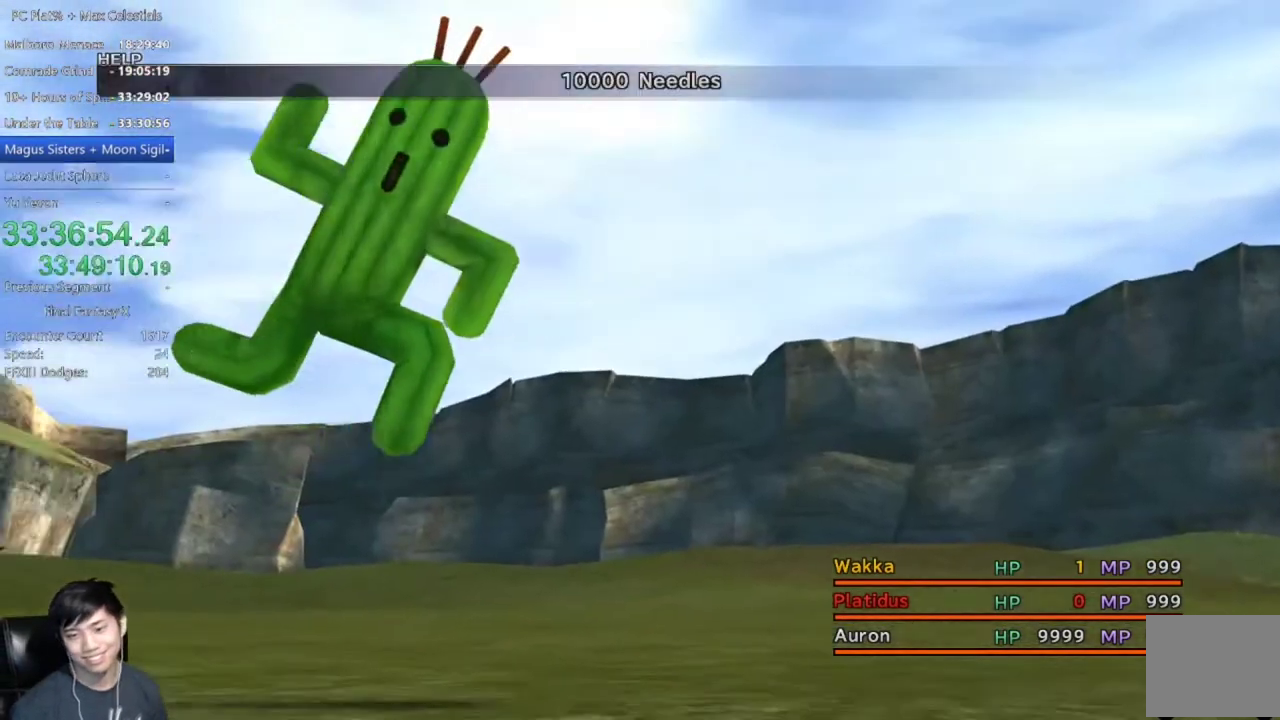
{"buttons": [], "left_stick": "center", "right_stick": "center", "events": []}
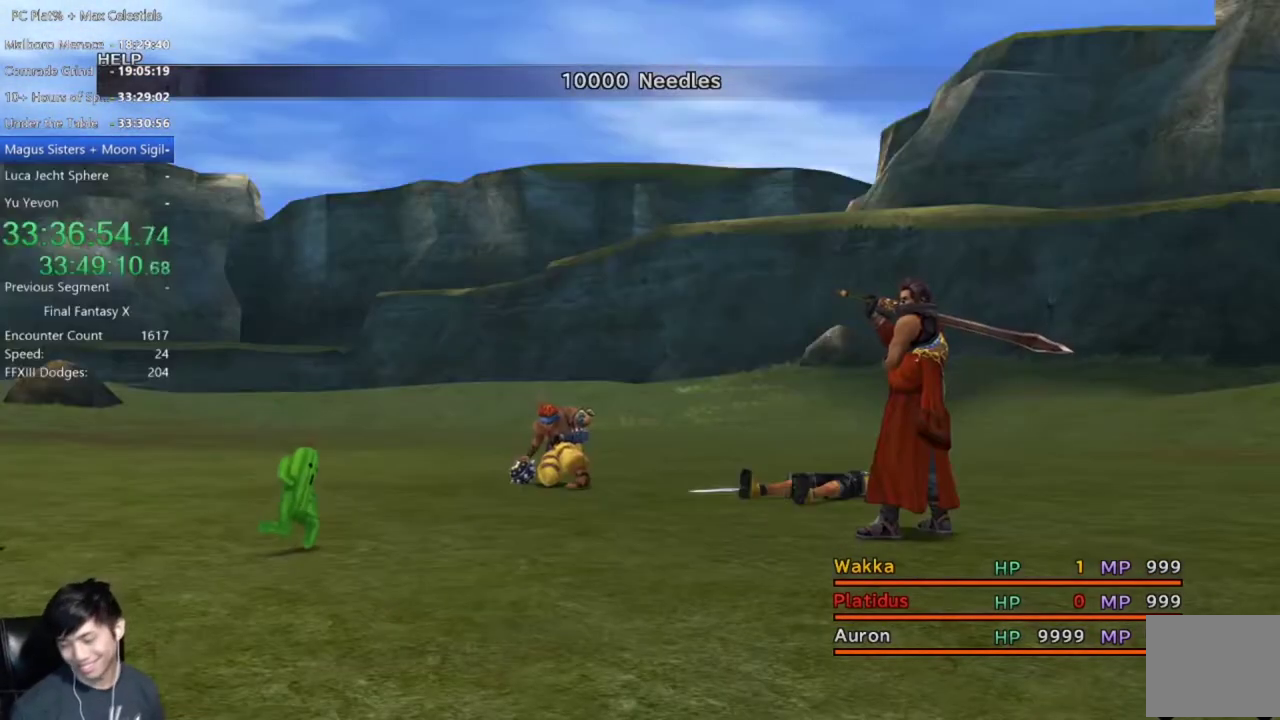
{"buttons": [], "left_stick": "center", "right_stick": "center", "events": []}
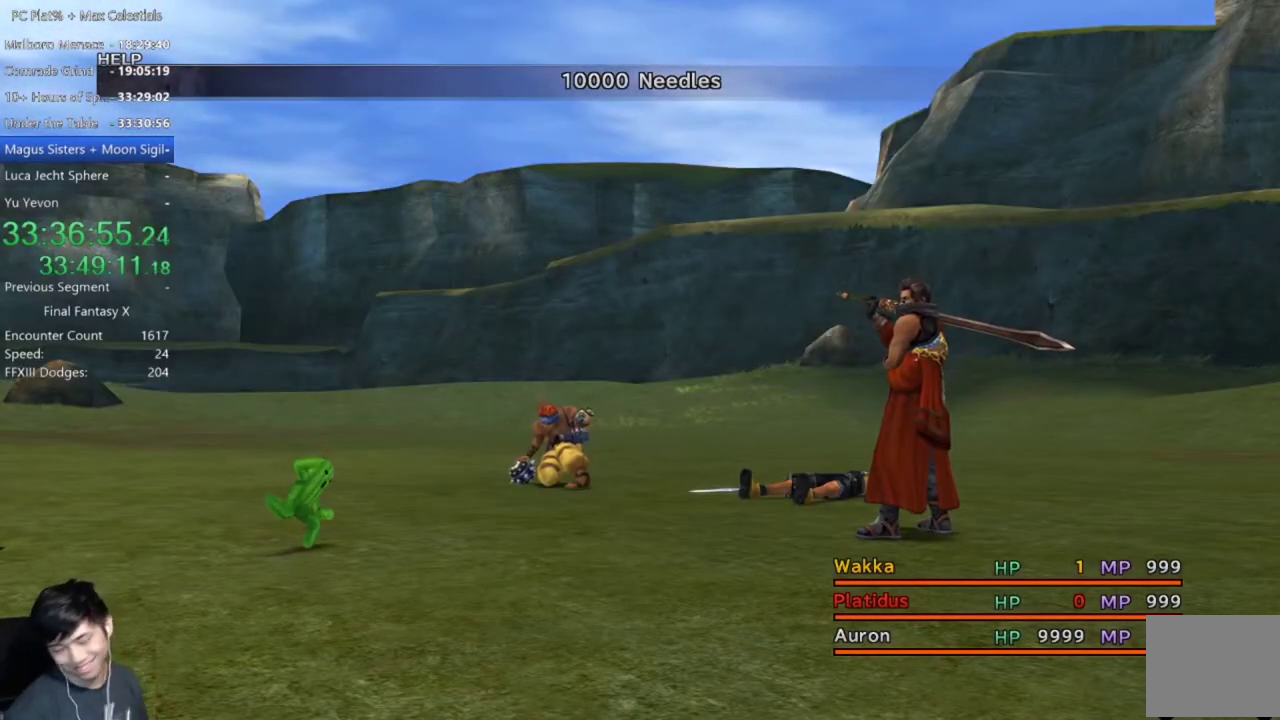
{"buttons": [], "left_stick": "center", "right_stick": "center", "events": []}
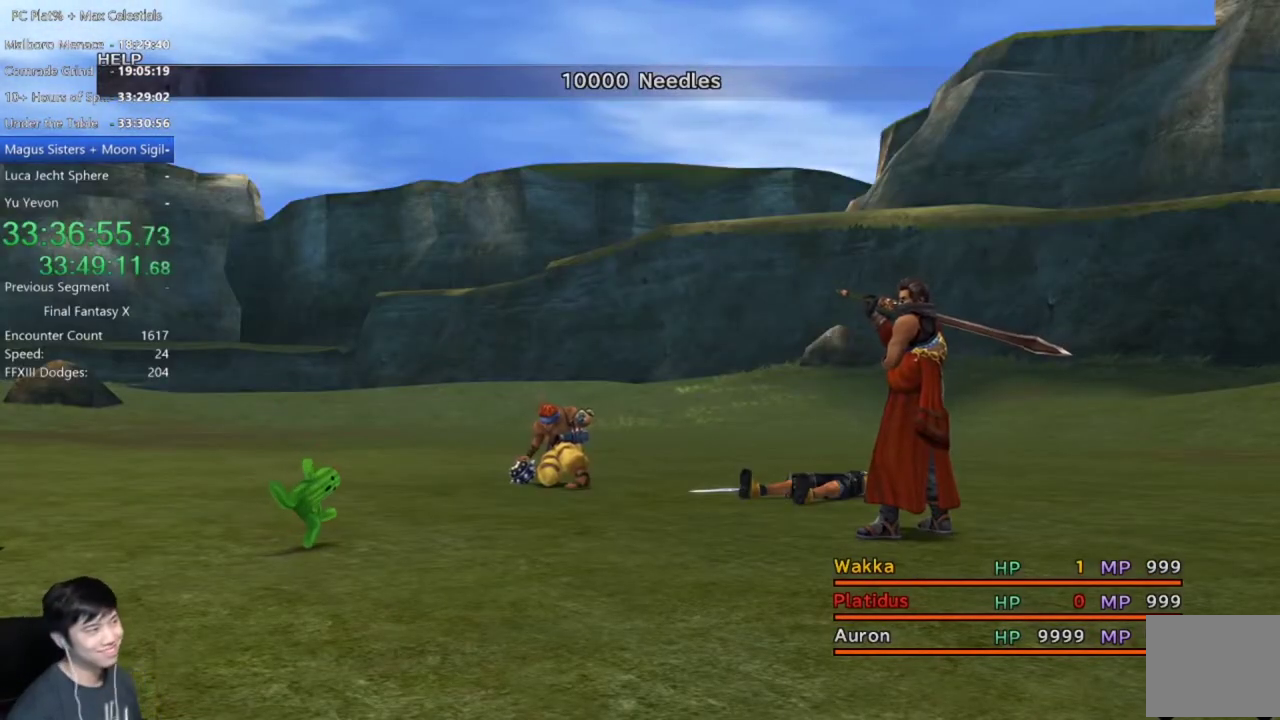
{"buttons": [], "left_stick": "center", "right_stick": "center", "events": []}
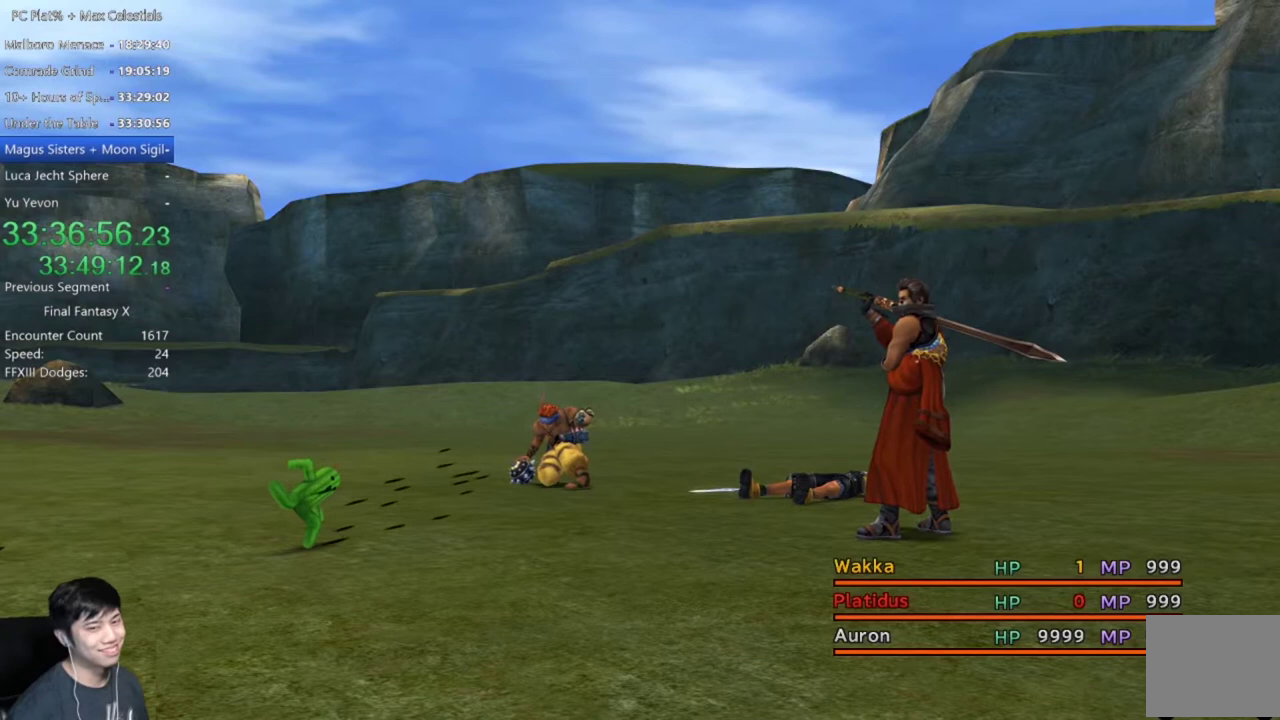
{"buttons": [], "left_stick": "center", "right_stick": "center", "events": []}
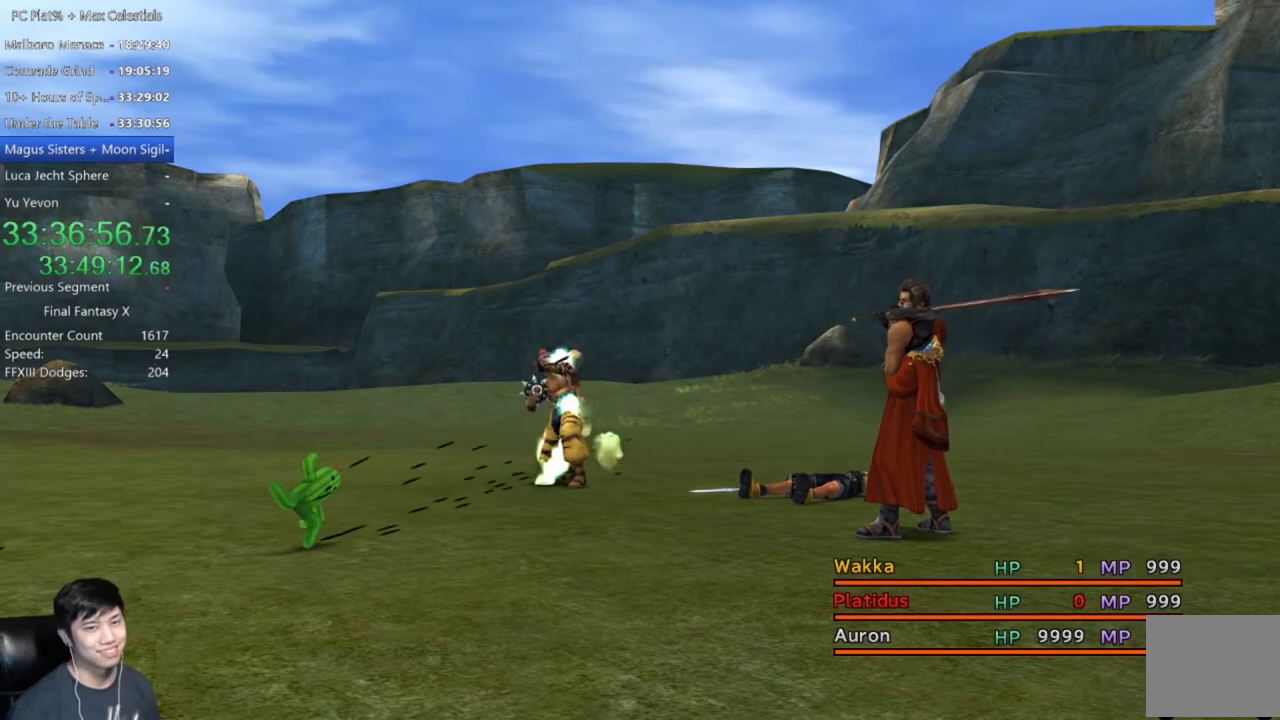
{"buttons": [], "left_stick": "center", "right_stick": "center", "events": []}
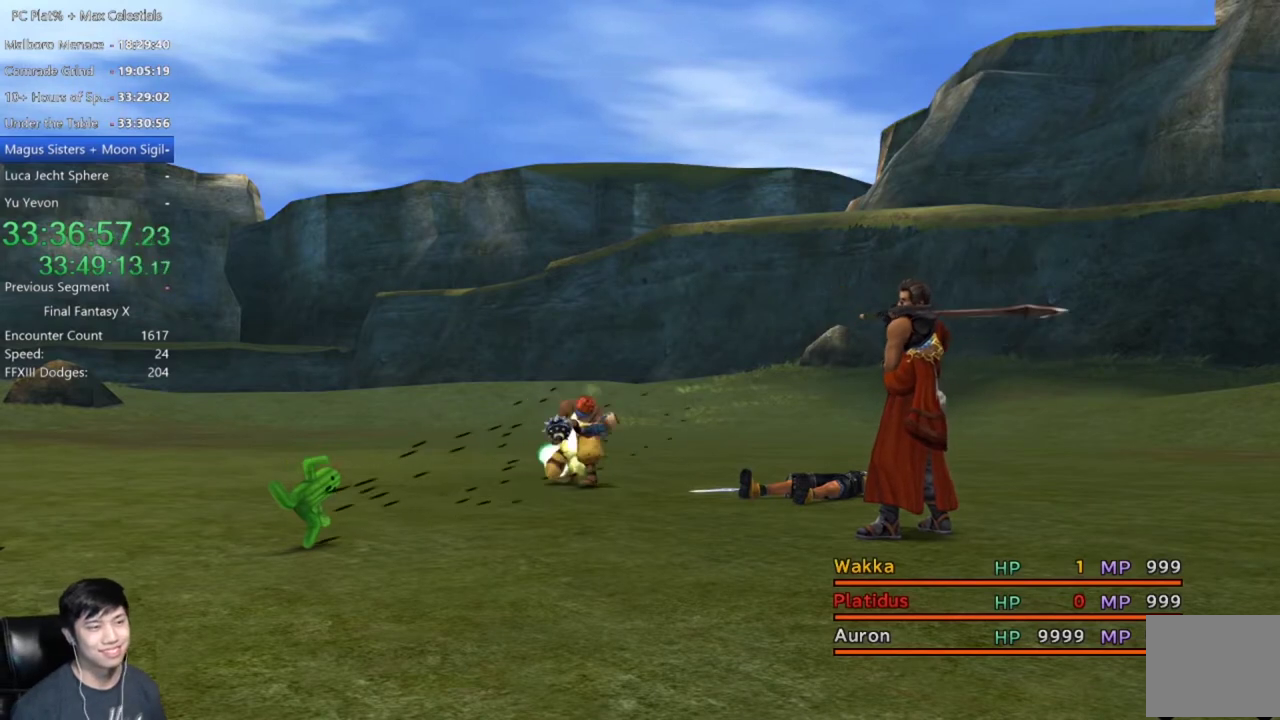
{"buttons": ["A"], "left_stick": "center", "right_stick": "center", "events": [[500, "A", "down"]]}
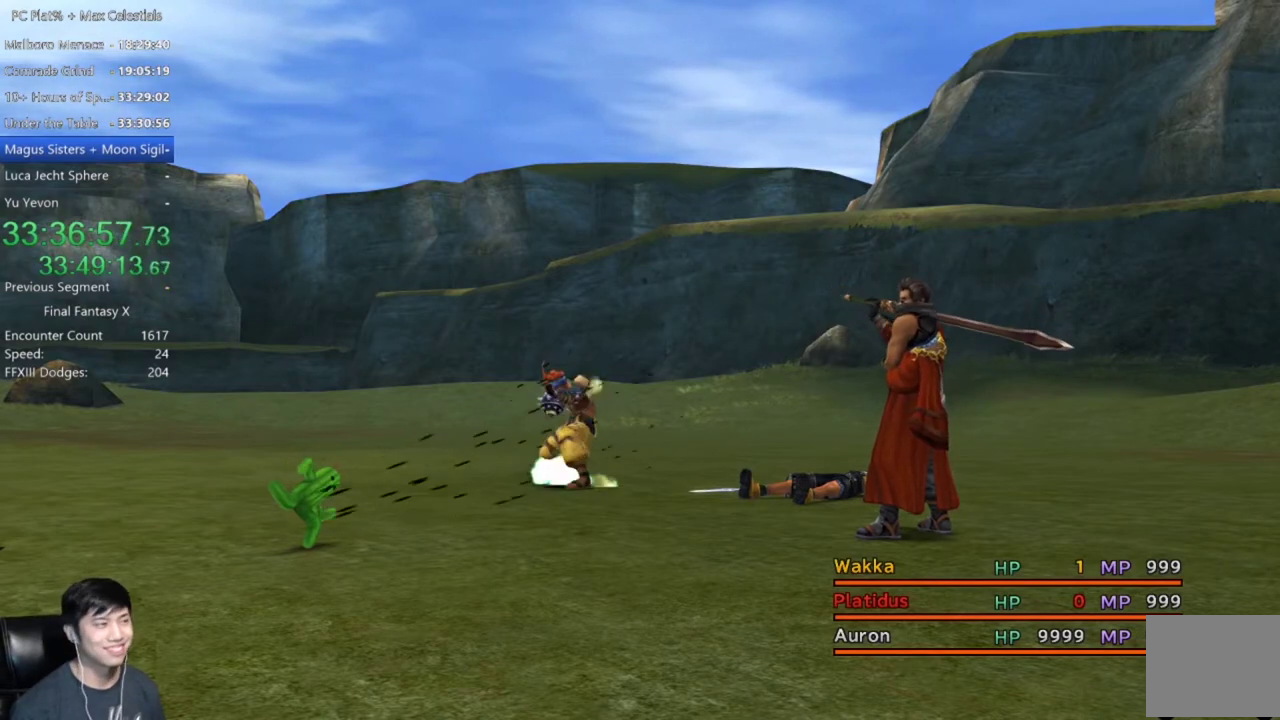
{"buttons": [], "left_stick": "center", "right_stick": "center", "events": [[100, "A", "up"], [234, "A", "down"], [300, "A", "up"], [401, "A", "down"], [501, "A", "up"]]}
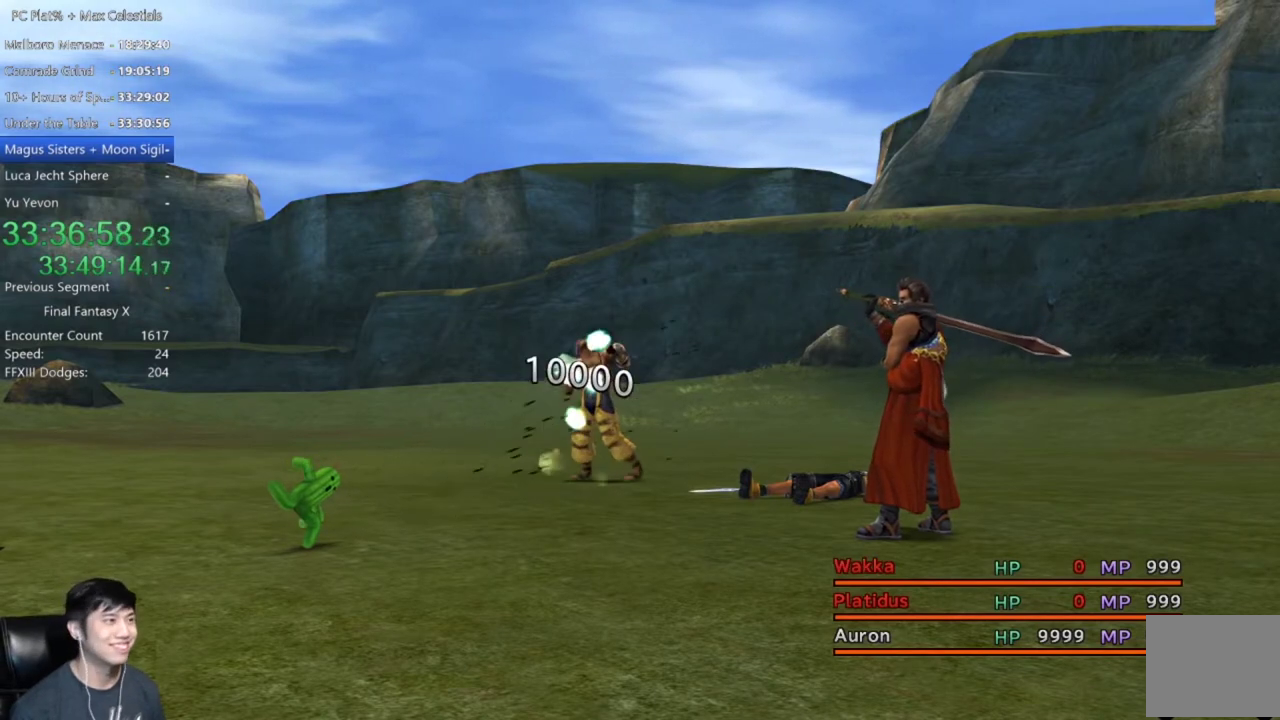
{"buttons": [], "left_stick": "center", "right_stick": "center", "events": [[100, "A", "down"], [200, "A", "up"], [333, "A", "down"], [433, "A", "up"]]}
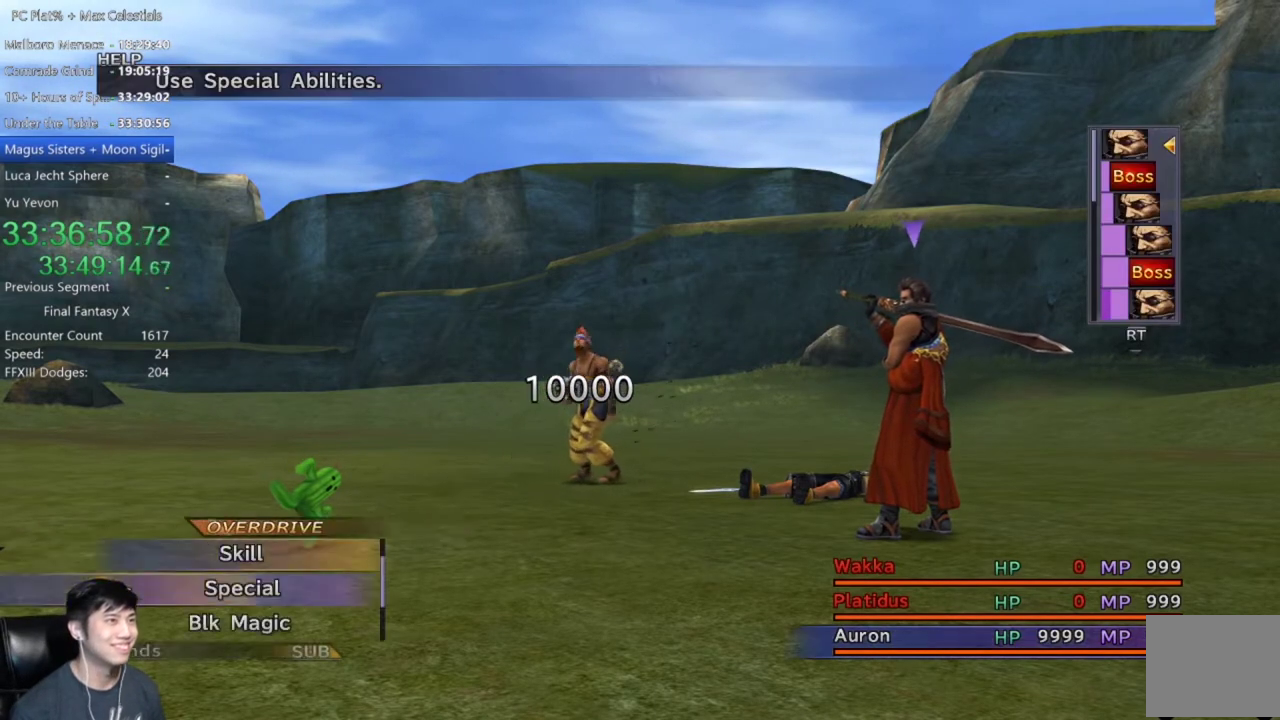
{"buttons": [], "left_stick": "center", "right_stick": "center", "events": [[234, "A", "down"], [367, "A", "up"]]}
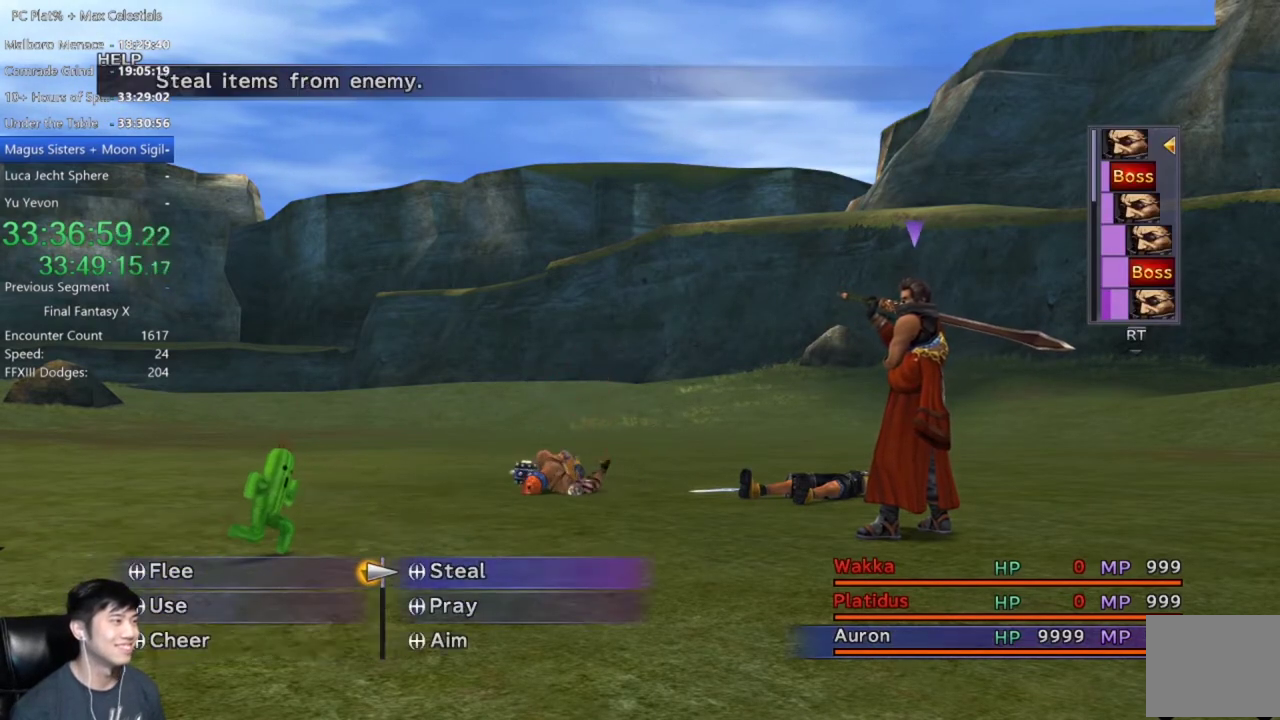
{"buttons": [], "left_stick": "center", "right_stick": "center", "events": []}
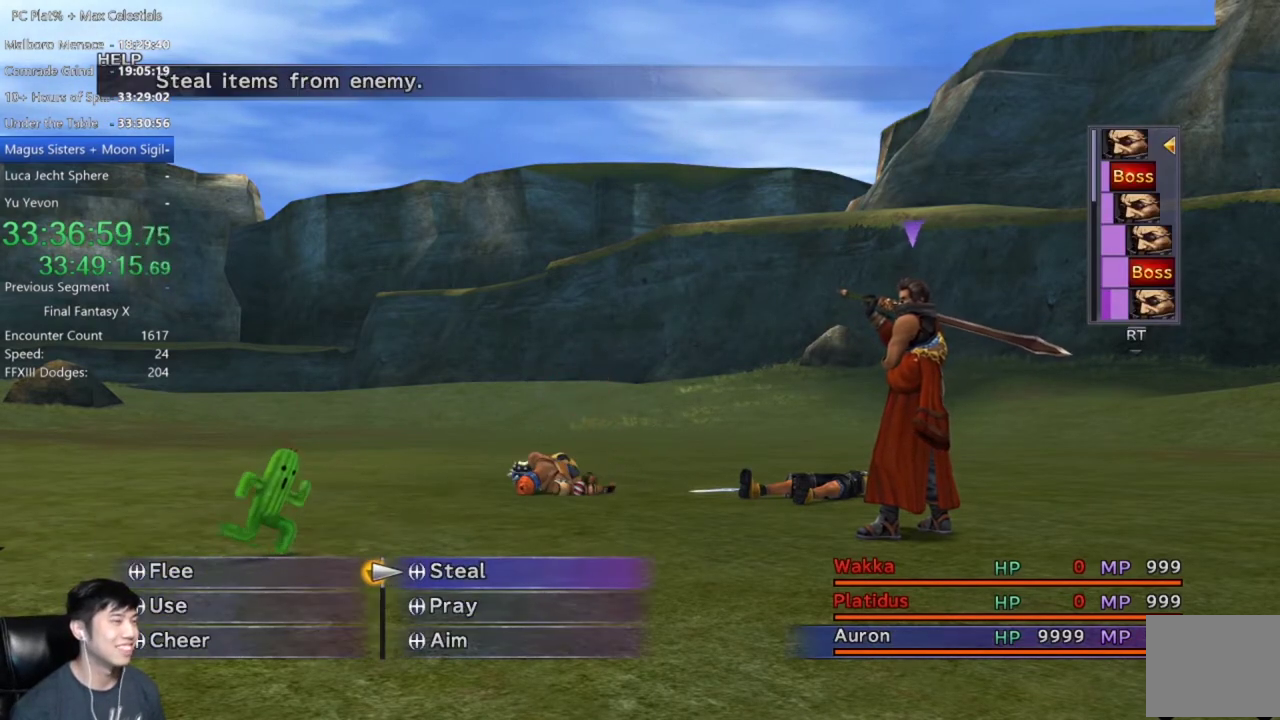
{"buttons": [], "left_stick": "center", "right_stick": "center", "events": [[300, "DPAD_LEFT", "down"], [401, "A", "down"], [434, "DPAD_LEFT", "up"], [467, "A", "up"]]}
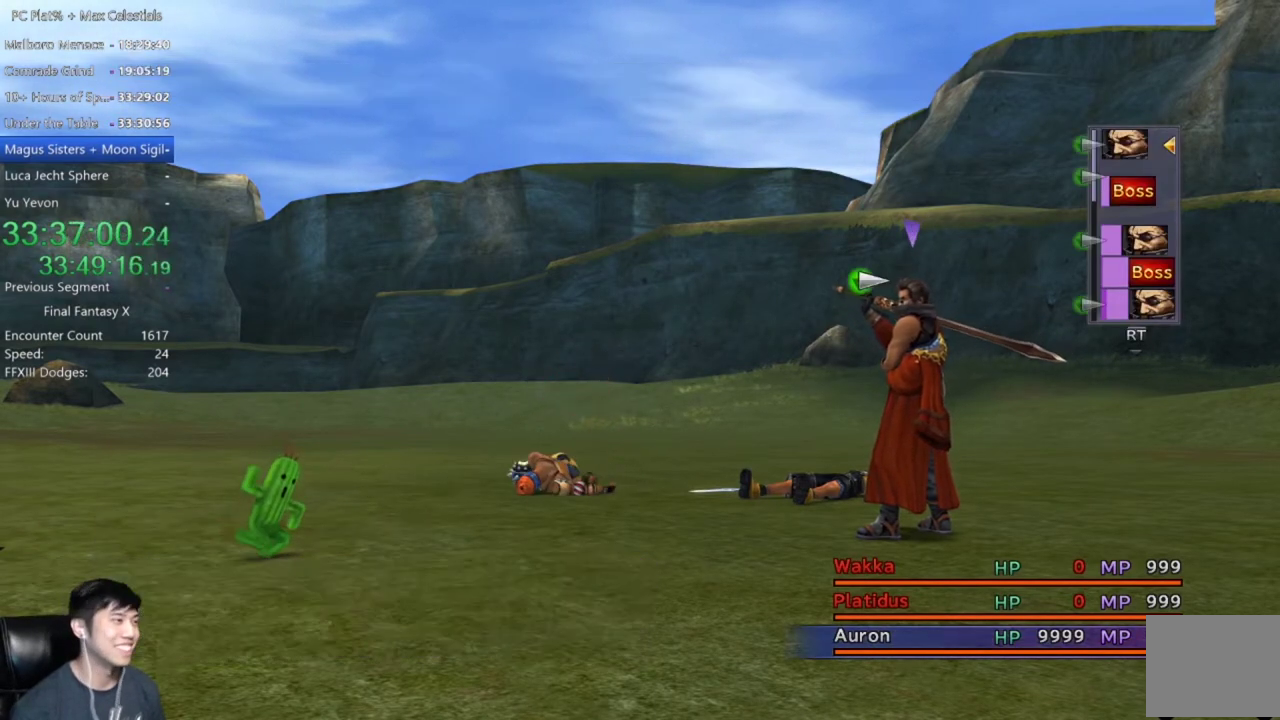
{"buttons": ["A"], "left_stick": "center", "right_stick": "center", "events": [[33, "A", "down"], [133, "A", "up"], [200, "A", "down"]]}
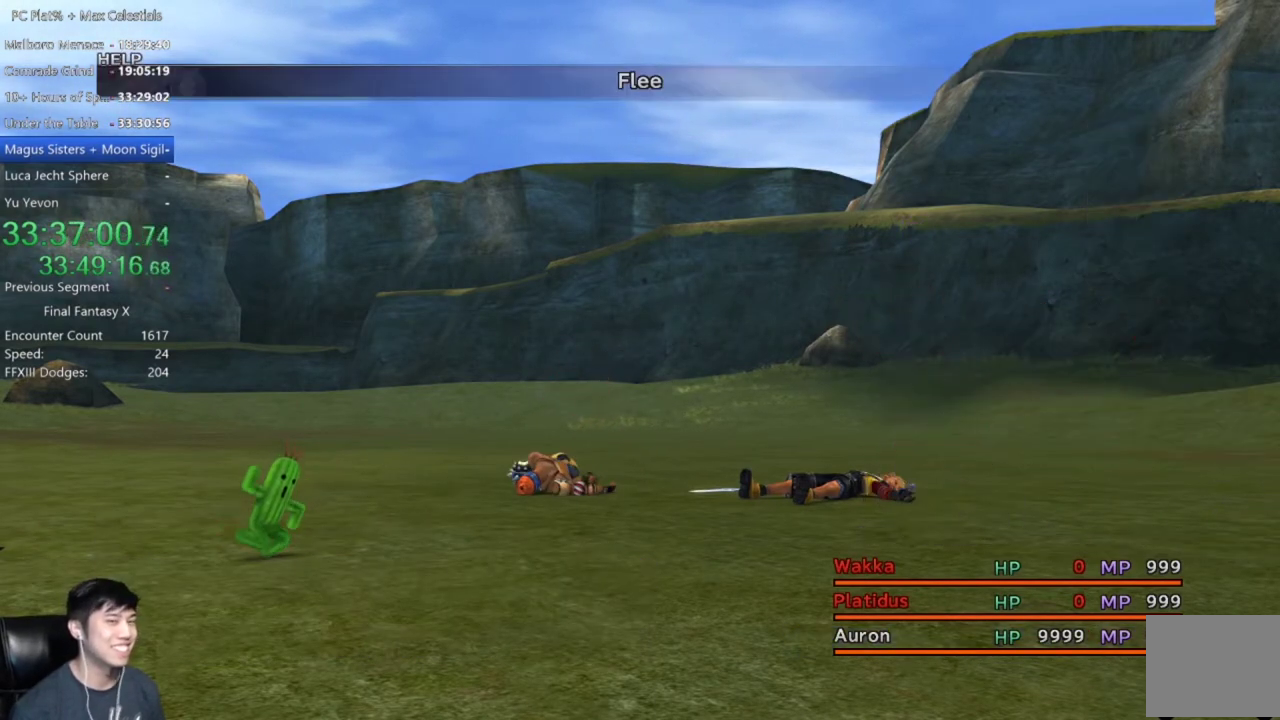
{"buttons": ["A"], "left_stick": "center", "right_stick": "center", "events": []}
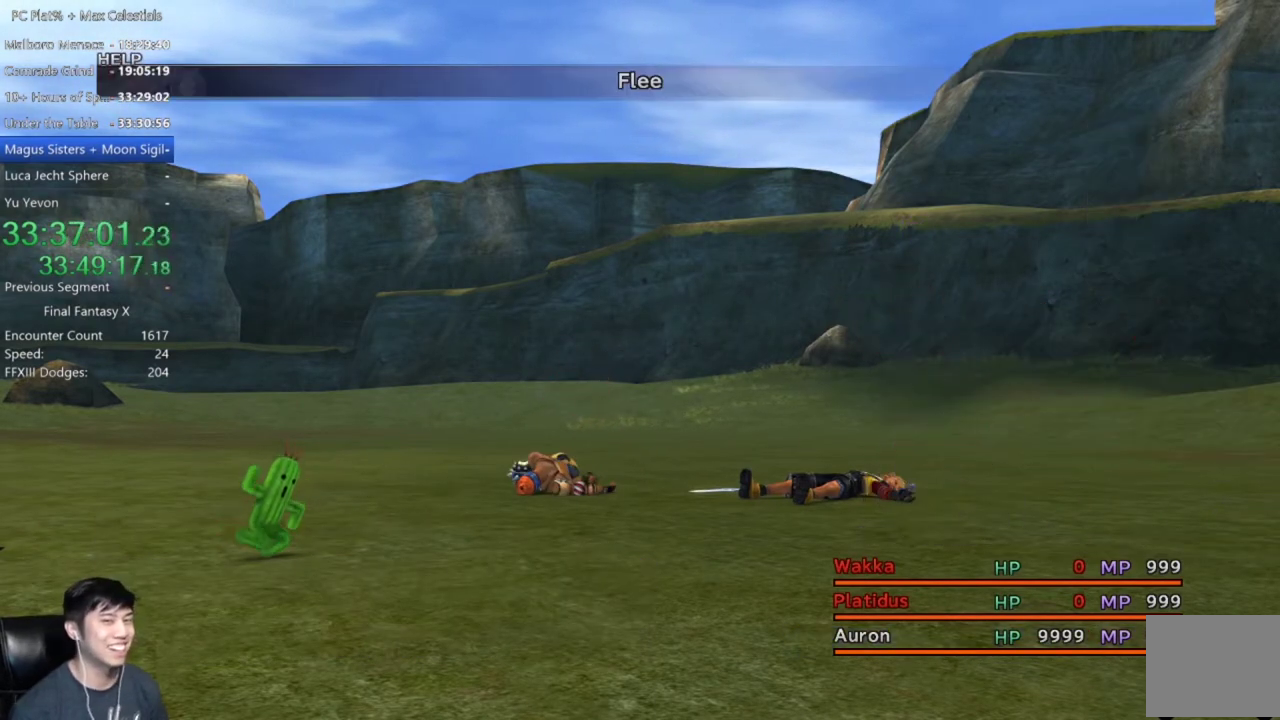
{"buttons": ["A"], "left_stick": "center", "right_stick": "center", "events": [[200, "A", "up"], [300, "A", "down"], [367, "A", "up"], [467, "A", "down"]]}
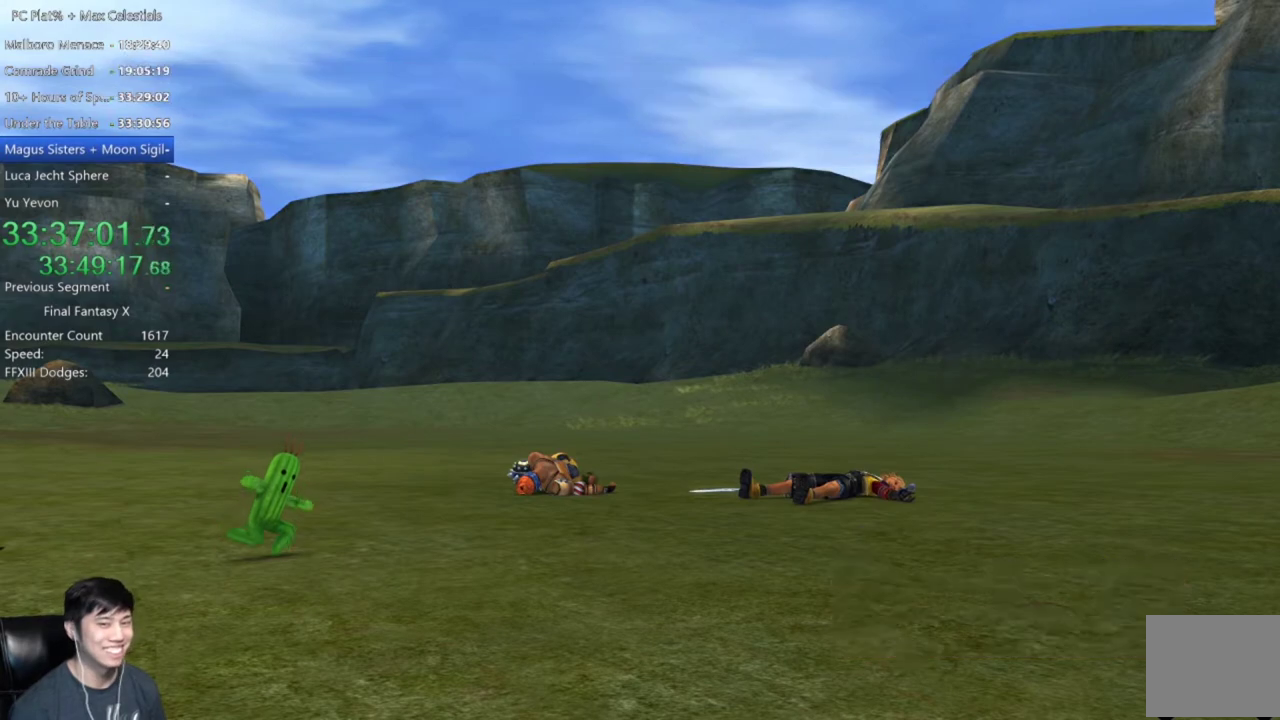
{"buttons": [], "left_stick": "center", "right_stick": "center", "events": [[67, "A", "up"], [167, "A", "down"], [234, "A", "up"], [334, "A", "down"], [434, "A", "up"]]}
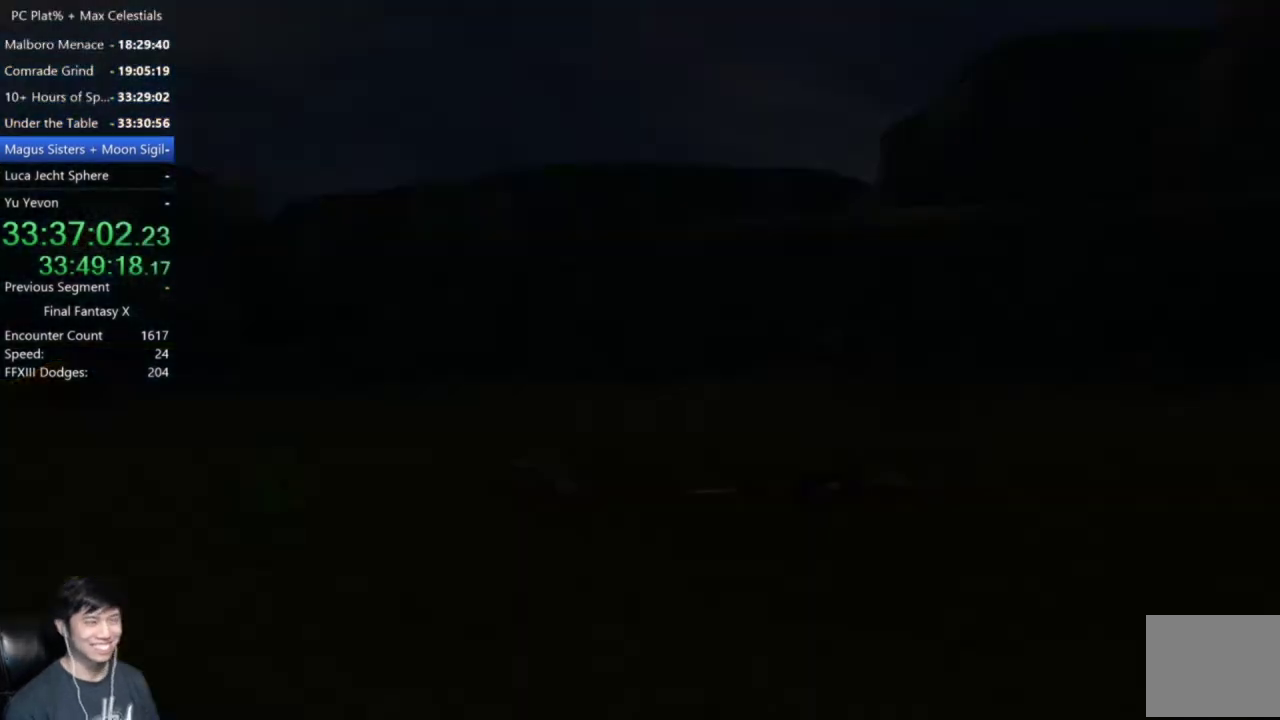
{"buttons": ["A", "R1"], "left_stick": "center", "right_stick": "center", "events": [[33, "A", "down"], [100, "A", "up"], [200, "A", "down"], [267, "A", "up"], [367, "A", "down"], [433, "A", "up"], [467, "R1", "down"], [500, "A", "down"]]}
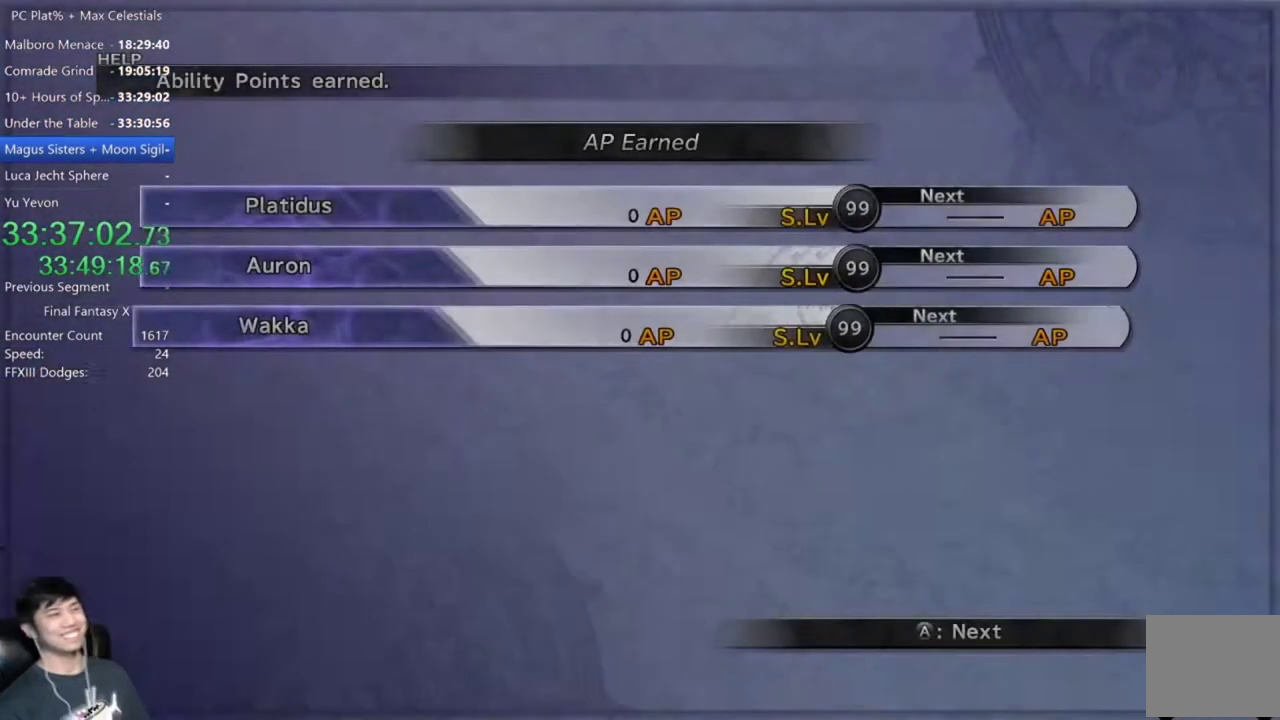
{"buttons": ["A", "L1", "R1"], "left_stick": "center", "right_stick": "center", "events": [[67, "L1", "down"], [100, "A", "up"], [167, "A", "down"], [234, "A", "up"], [334, "A", "down"], [401, "A", "up"], [467, "A", "down"]]}
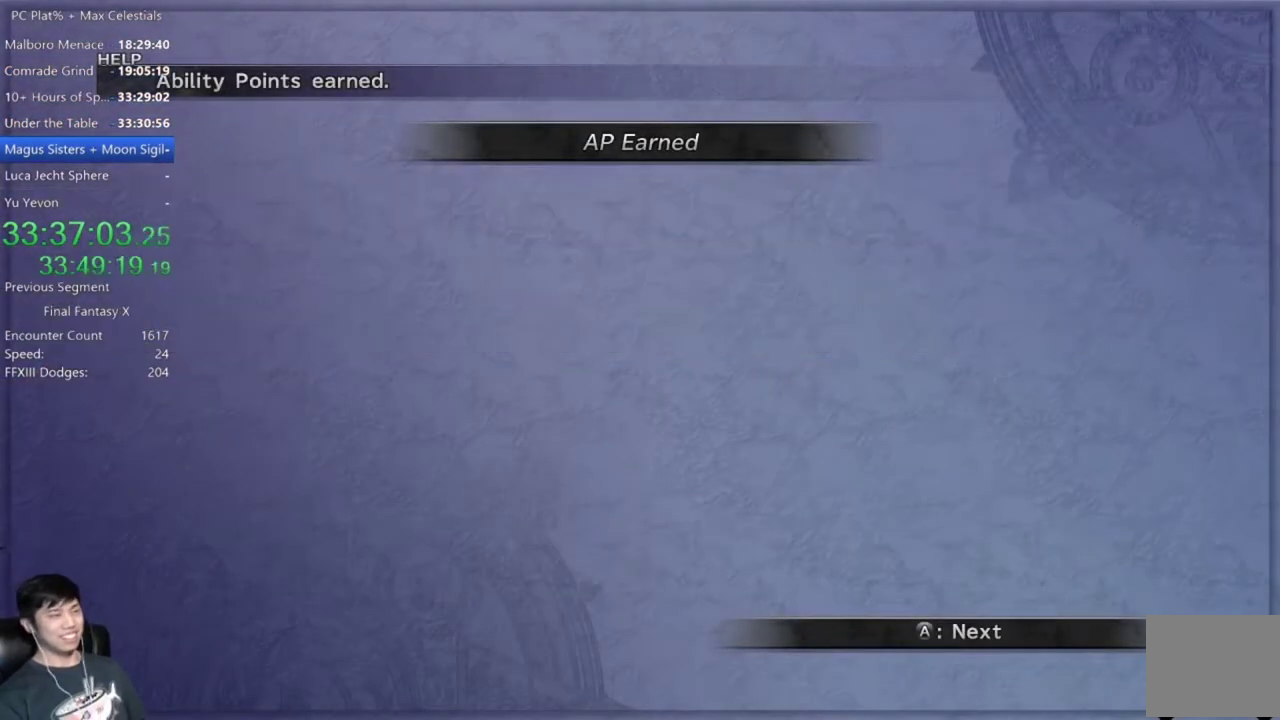
{"buttons": ["A", "L1", "R1"], "left_stick": "center", "right_stick": "center", "events": [[66, "A", "up"], [333, "A", "down"], [400, "A", "up"], [467, "A", "down"]]}
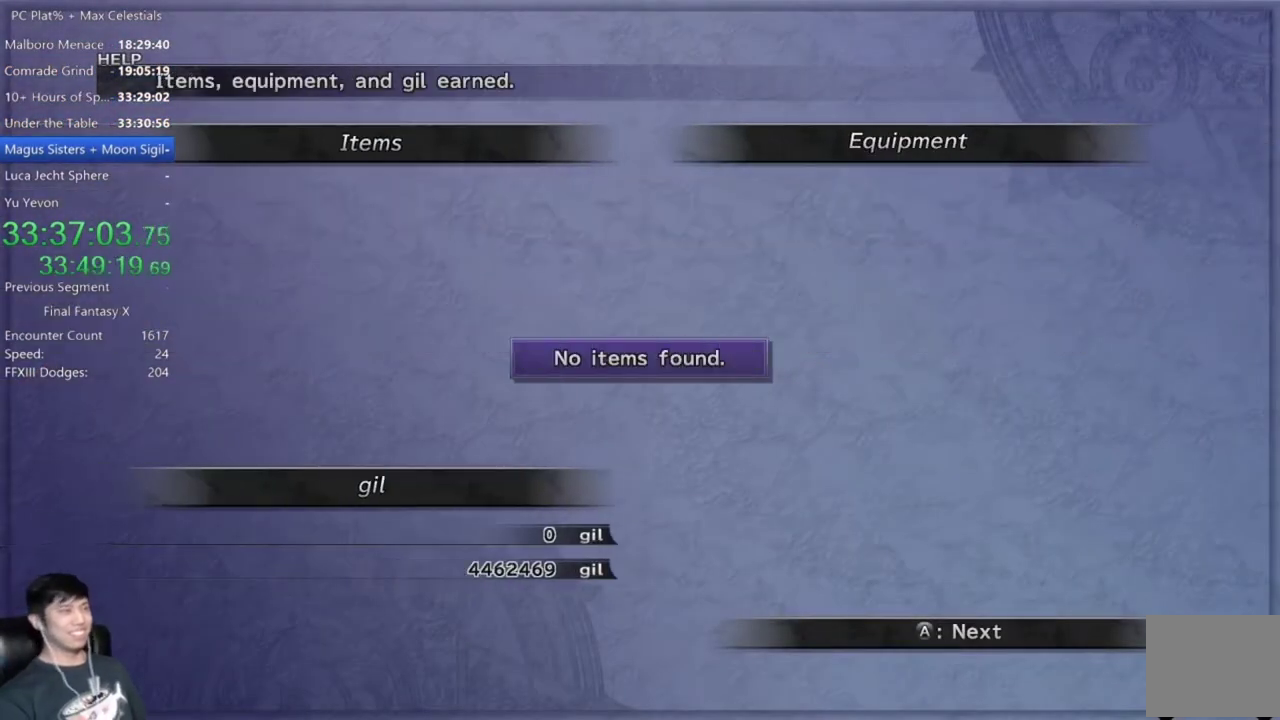
{"buttons": [], "left_stick": "center", "right_stick": "center", "events": [[34, "A", "up"], [134, "A", "down"], [200, "A", "up"], [267, "A", "down"], [300, "L1", "up"], [367, "A", "up"], [434, "A", "down"], [434, "R1", "up"], [501, "A", "up"]]}